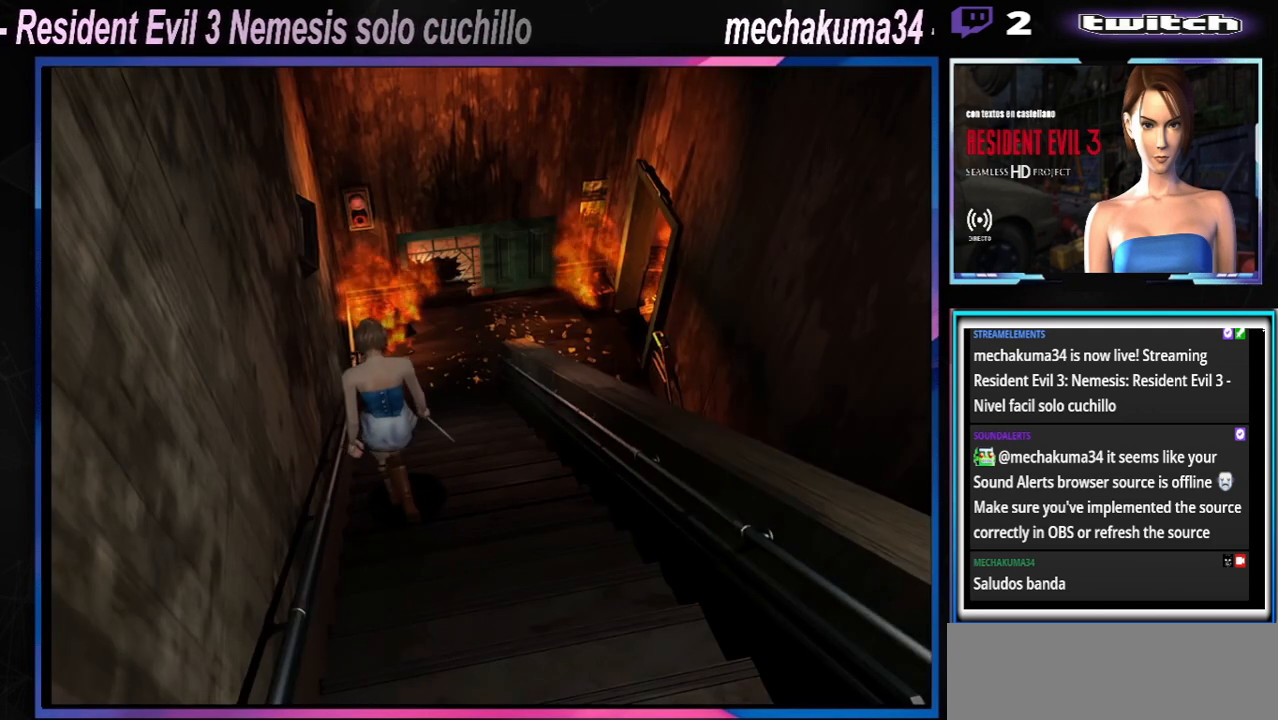
Gameplay with a controller (Xbox layout); each line is a JSON object with the inputs held at the frame after it. "events" lists button and stick changes between this image and that frame as [ms after this image, input, new state], when the widget could be followed in between. Not read: L3 R3 right_stick.
{"buttons": ["X"], "left_stick": "up", "events": [[333, "left_stick", "up-right"], [500, "left_stick", "up"]]}
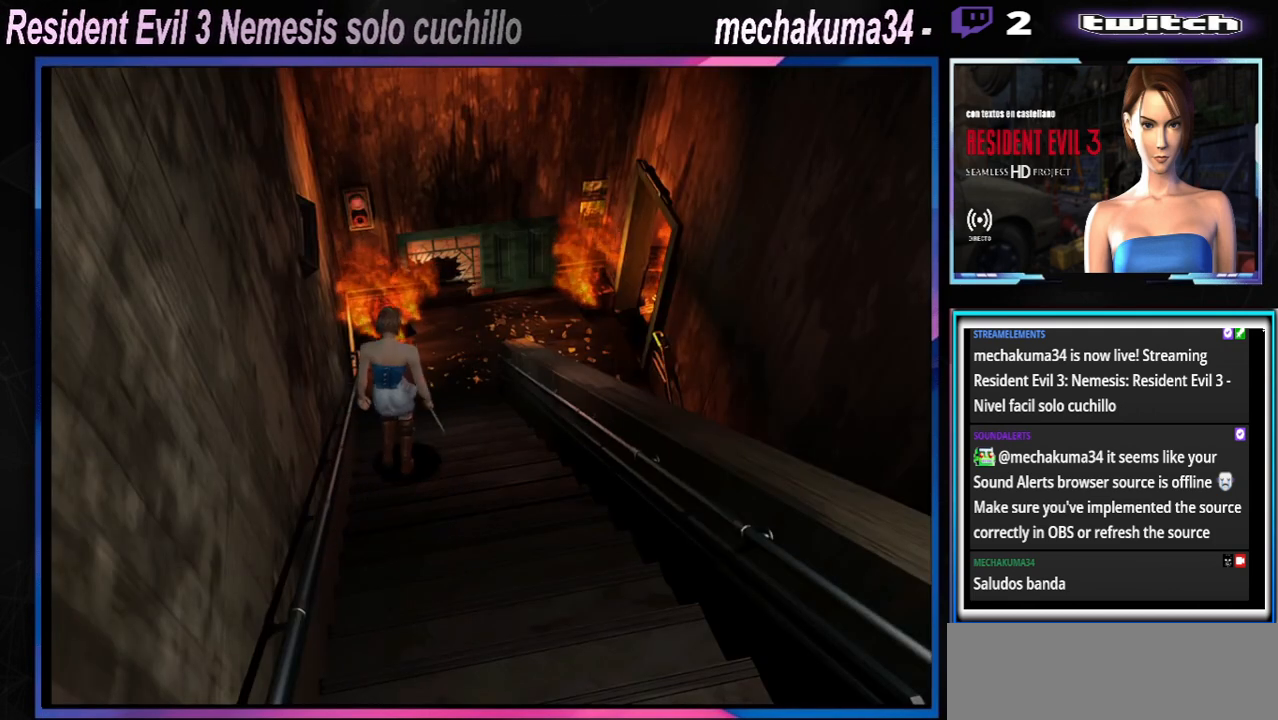
{"buttons": ["X"], "left_stick": "up-left", "events": [[233, "left_stick", "up-left"]]}
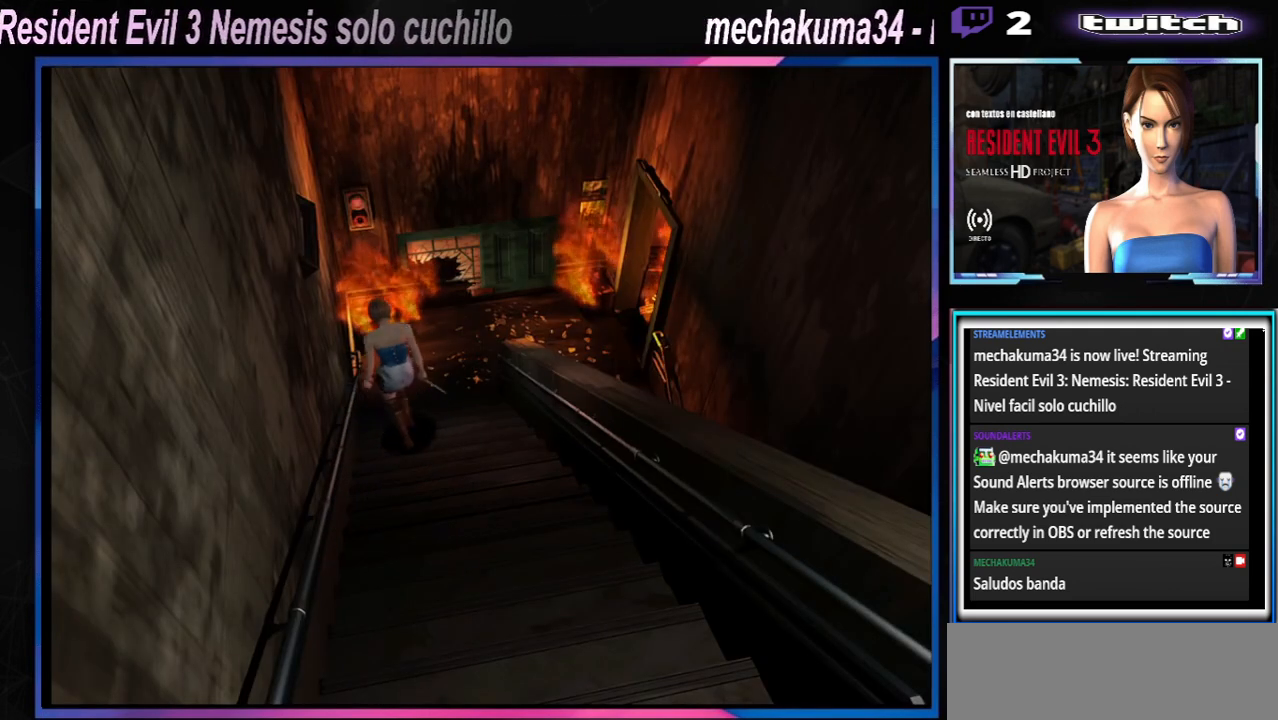
{"buttons": ["X"], "left_stick": "up-right", "events": [[67, "left_stick", "up"], [167, "left_stick", "up-right"]]}
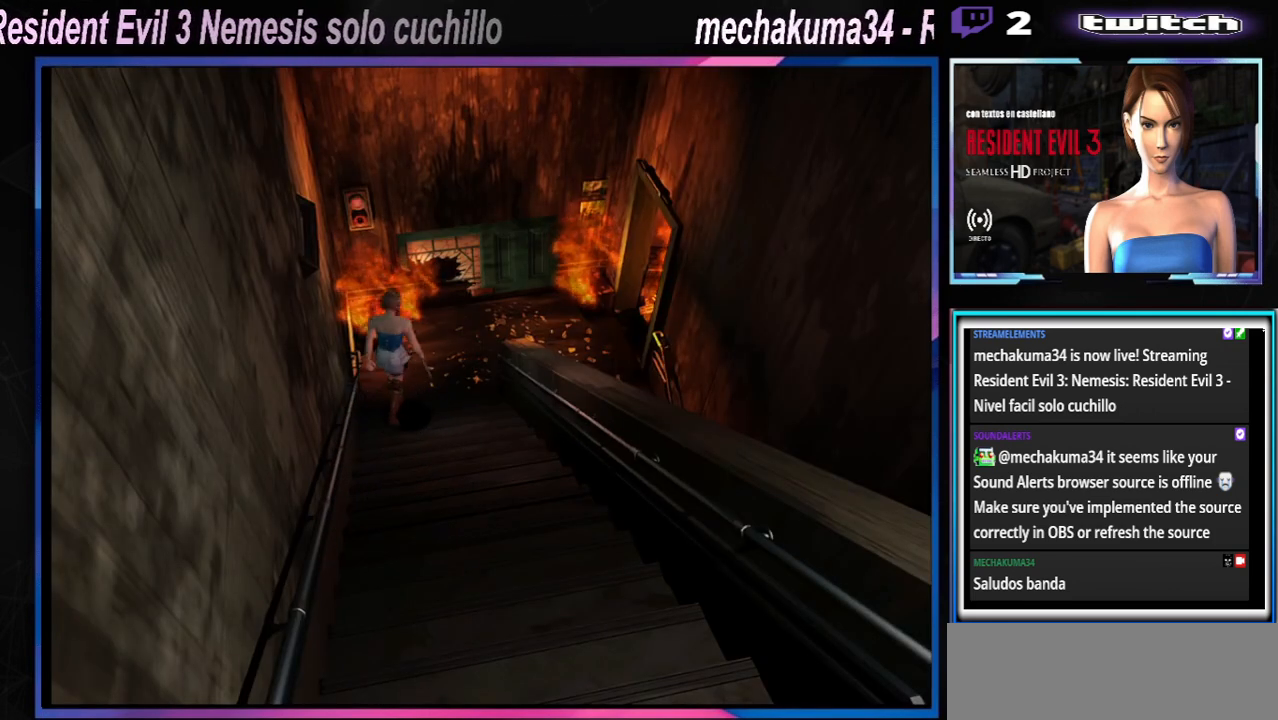
{"buttons": ["X"], "left_stick": "up-right", "events": [[67, "left_stick", "up"], [233, "left_stick", "up-right"]]}
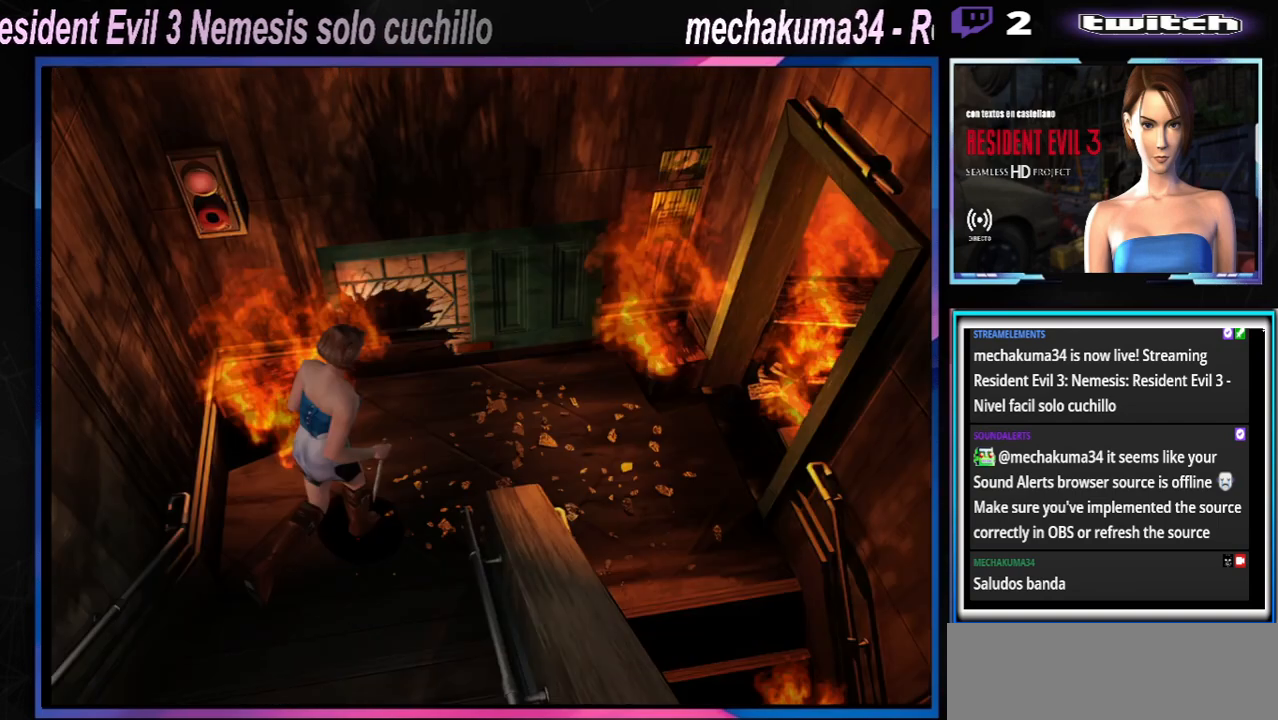
{"buttons": ["X"], "left_stick": "up-right", "events": []}
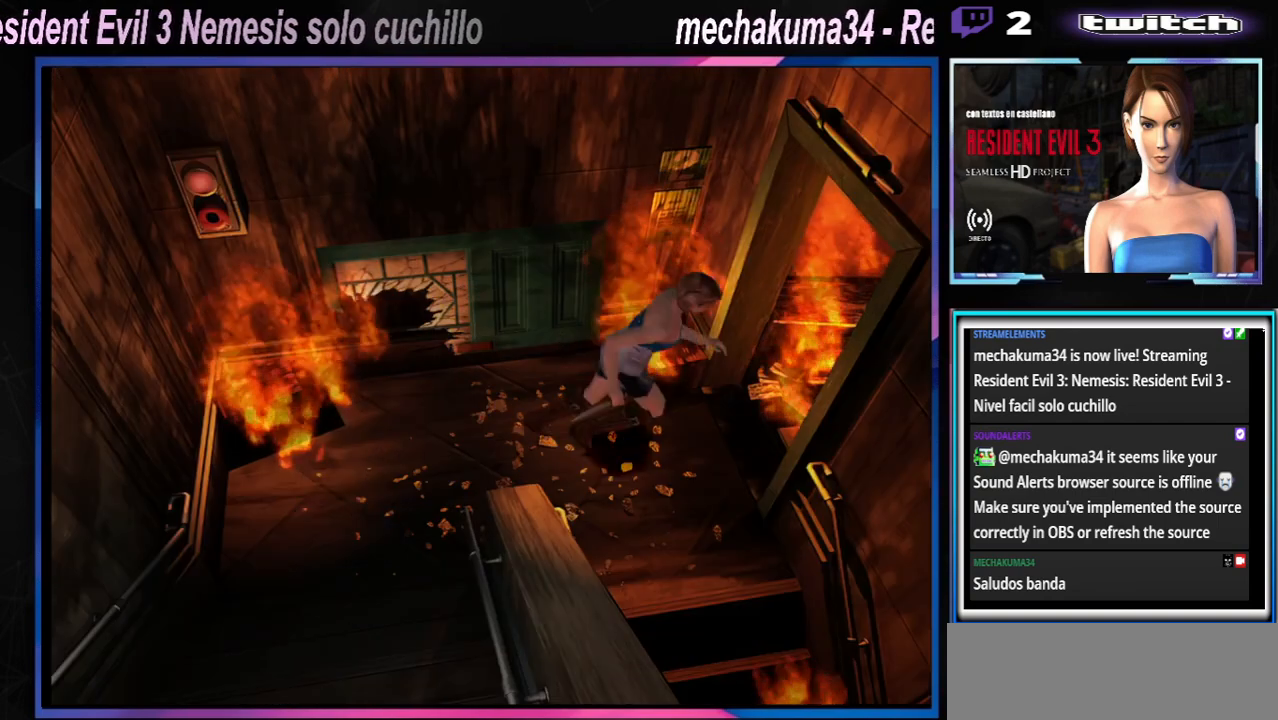
{"buttons": ["X"], "left_stick": "up", "events": [[467, "left_stick", "up"]]}
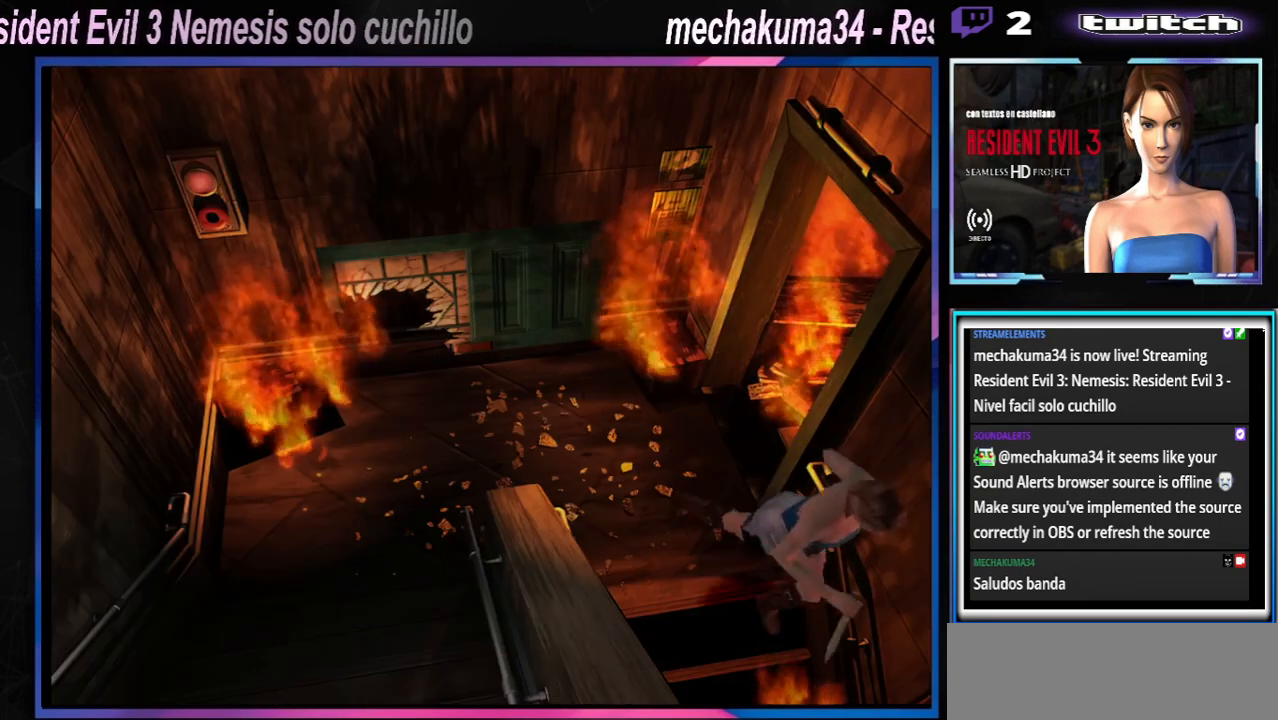
{"buttons": ["X"], "left_stick": "up-right", "events": [[267, "left_stick", "up-right"]]}
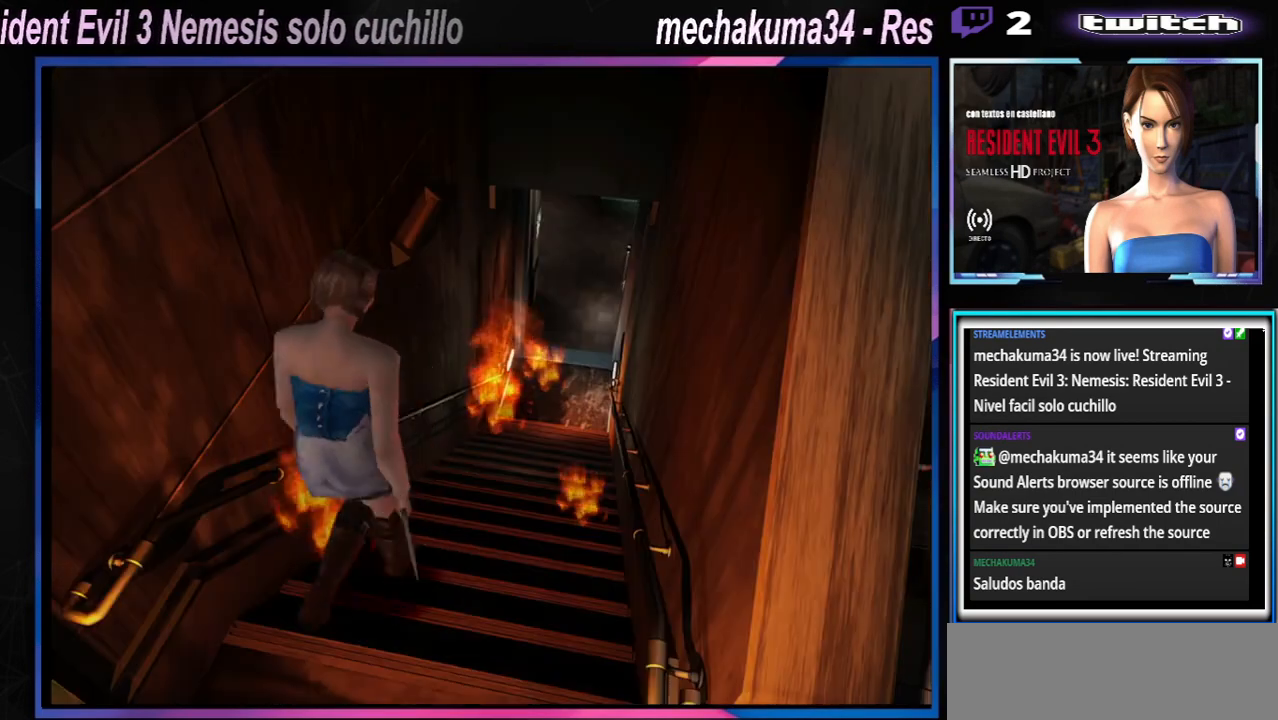
{"buttons": ["X"], "left_stick": "up", "events": [[67, "left_stick", "up"]]}
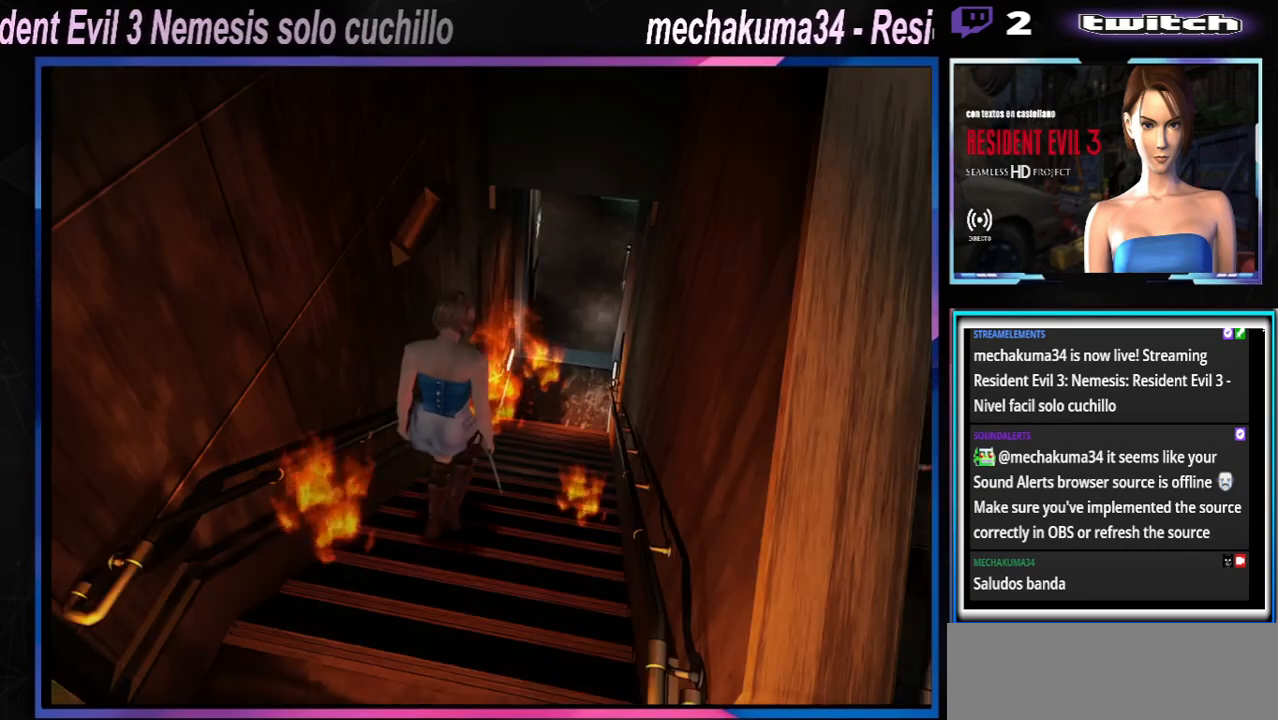
{"buttons": ["X"], "left_stick": "up", "events": []}
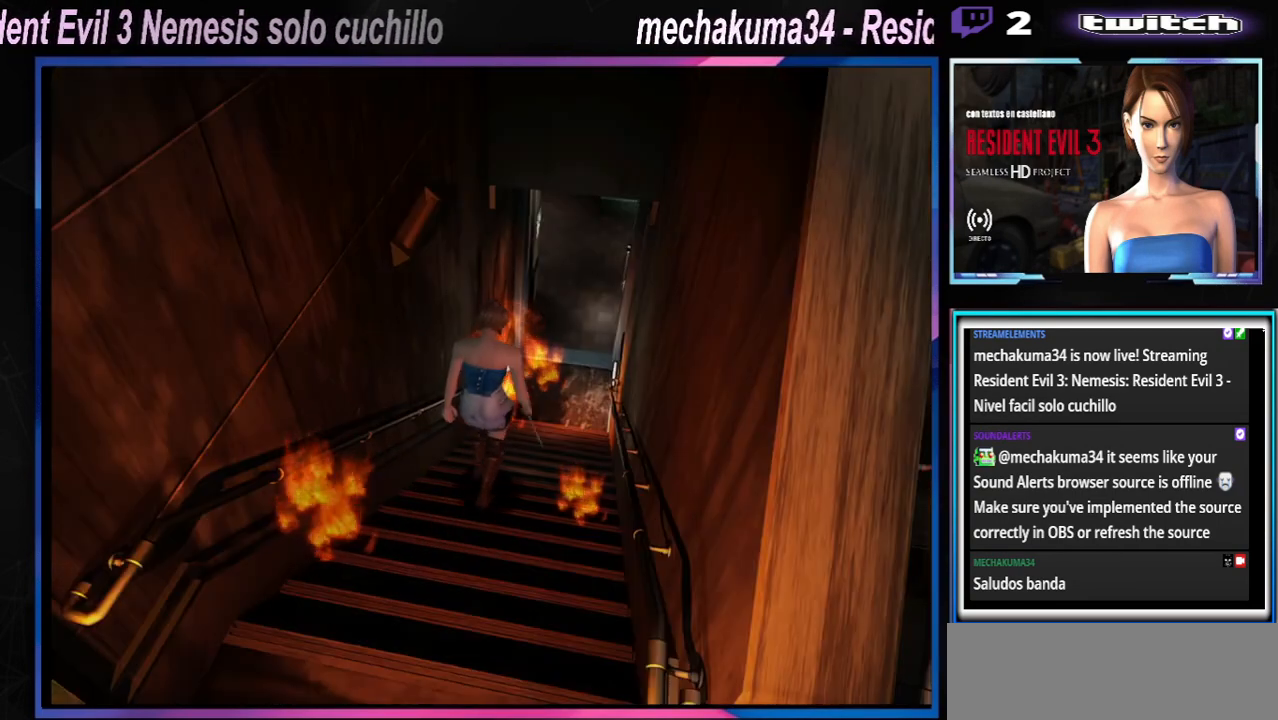
{"buttons": ["X"], "left_stick": "up", "events": []}
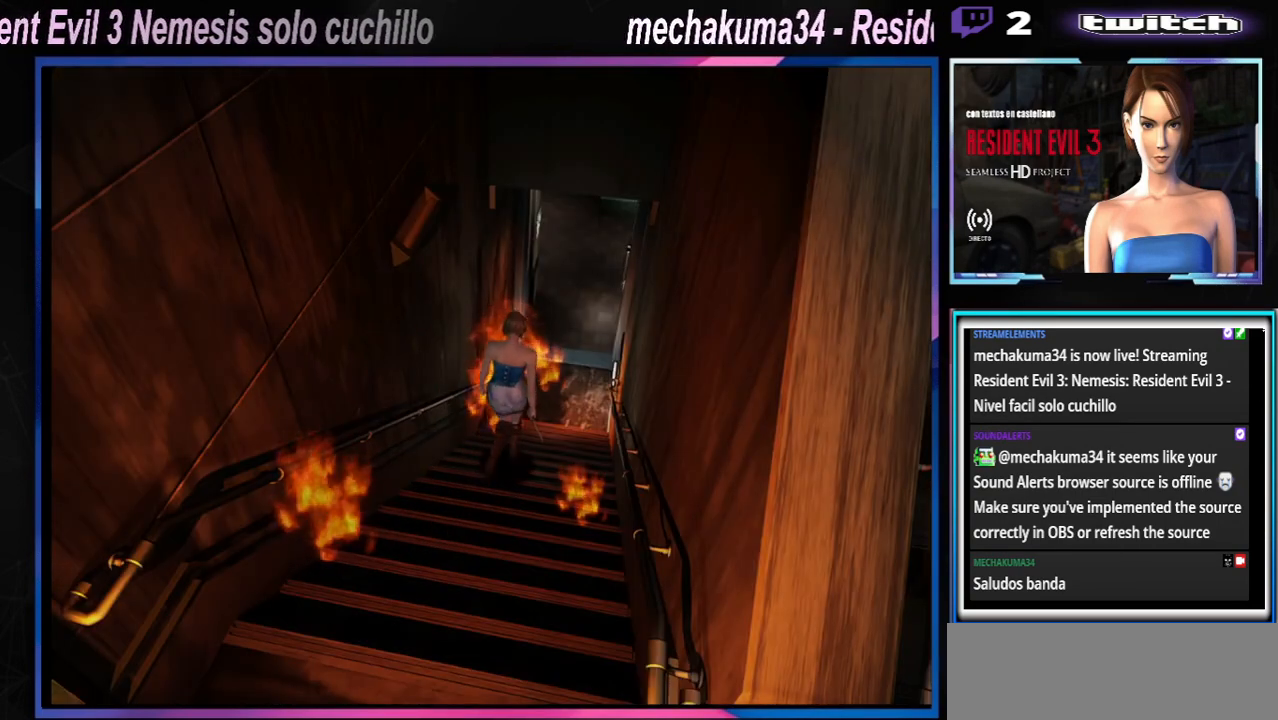
{"buttons": [], "left_stick": "up", "events": [[100, "X", "up"], [167, "X", "down"], [233, "X", "up"], [300, "X", "down"], [367, "X", "up"]]}
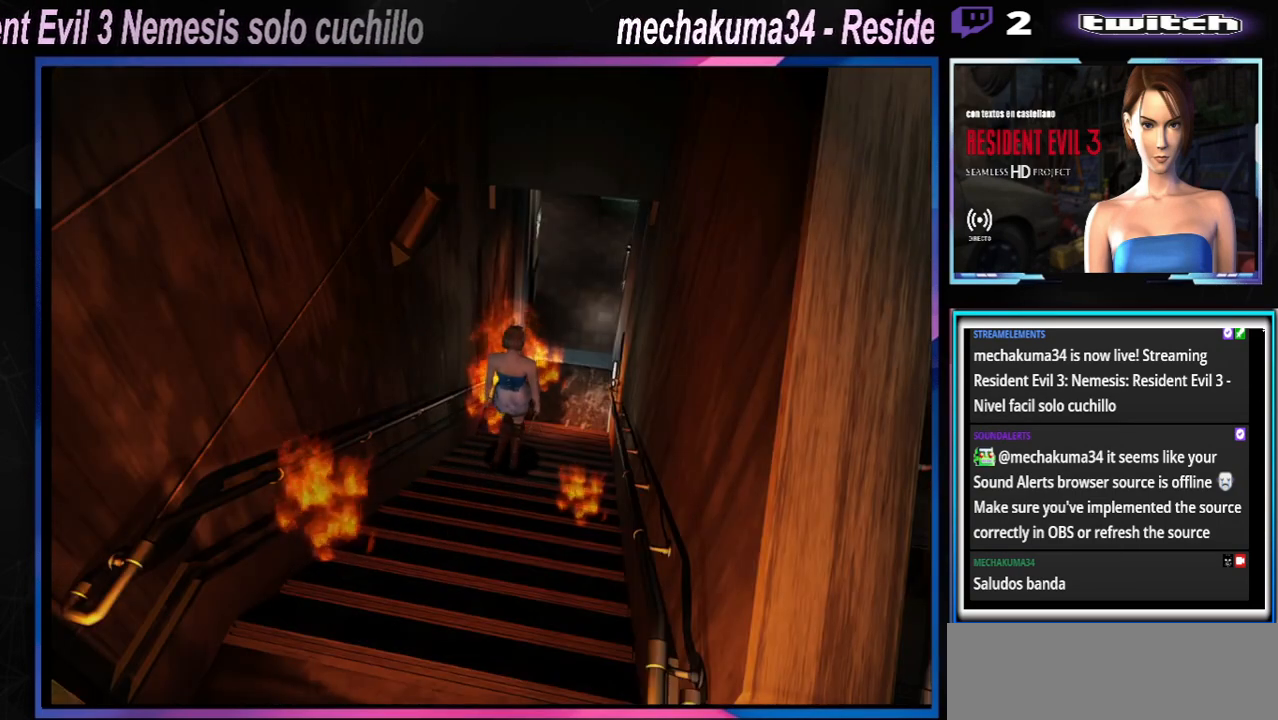
{"buttons": [], "left_stick": "up", "events": [[67, "X", "down"], [200, "X", "up"], [267, "X", "down"], [333, "X", "up"], [433, "X", "down"], [500, "X", "up"]]}
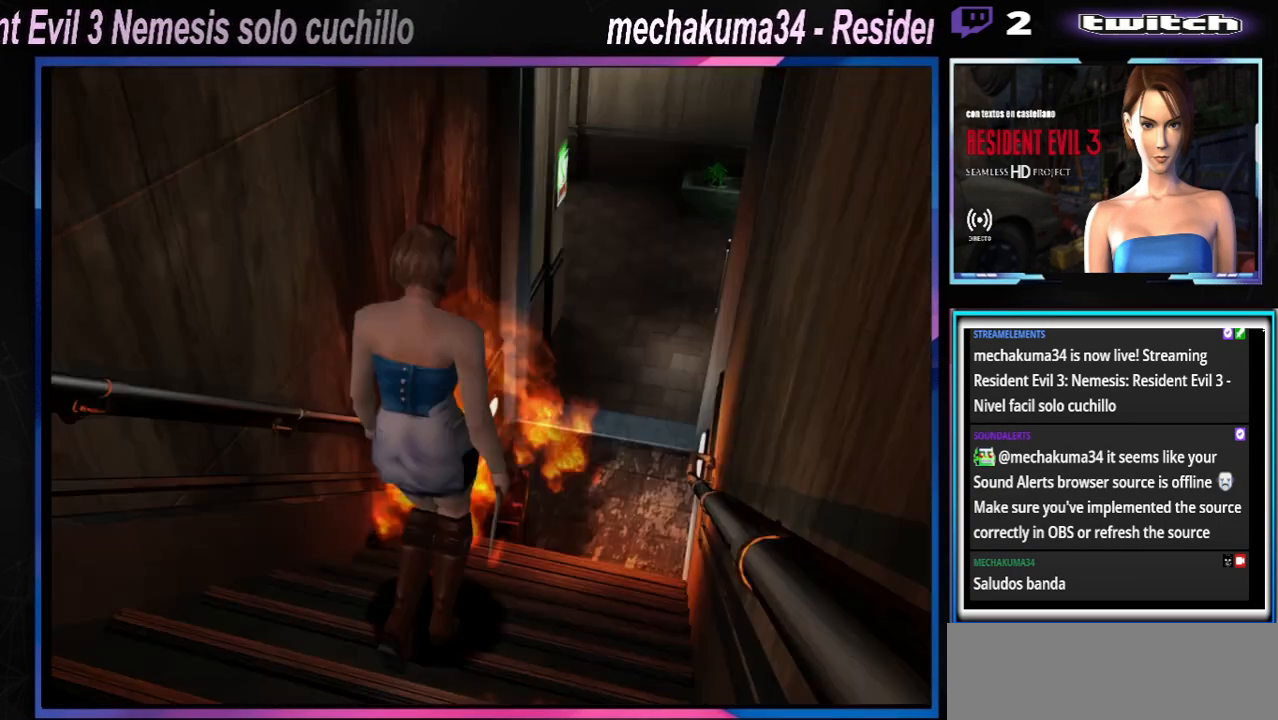
{"buttons": ["X"], "left_stick": "up", "events": [[100, "left_stick", "up-right"], [167, "X", "down"], [267, "X", "up"], [333, "X", "down"], [467, "left_stick", "up"]]}
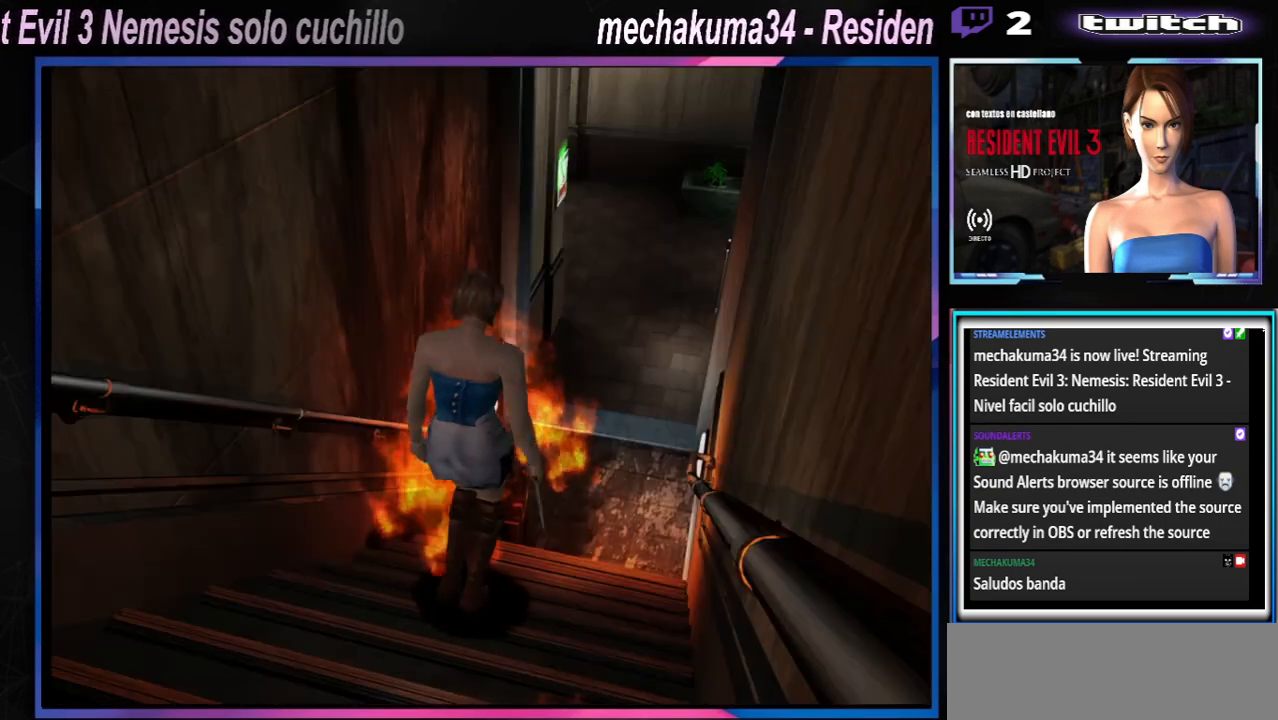
{"buttons": ["X"], "left_stick": "up-right", "events": [[433, "left_stick", "up-right"]]}
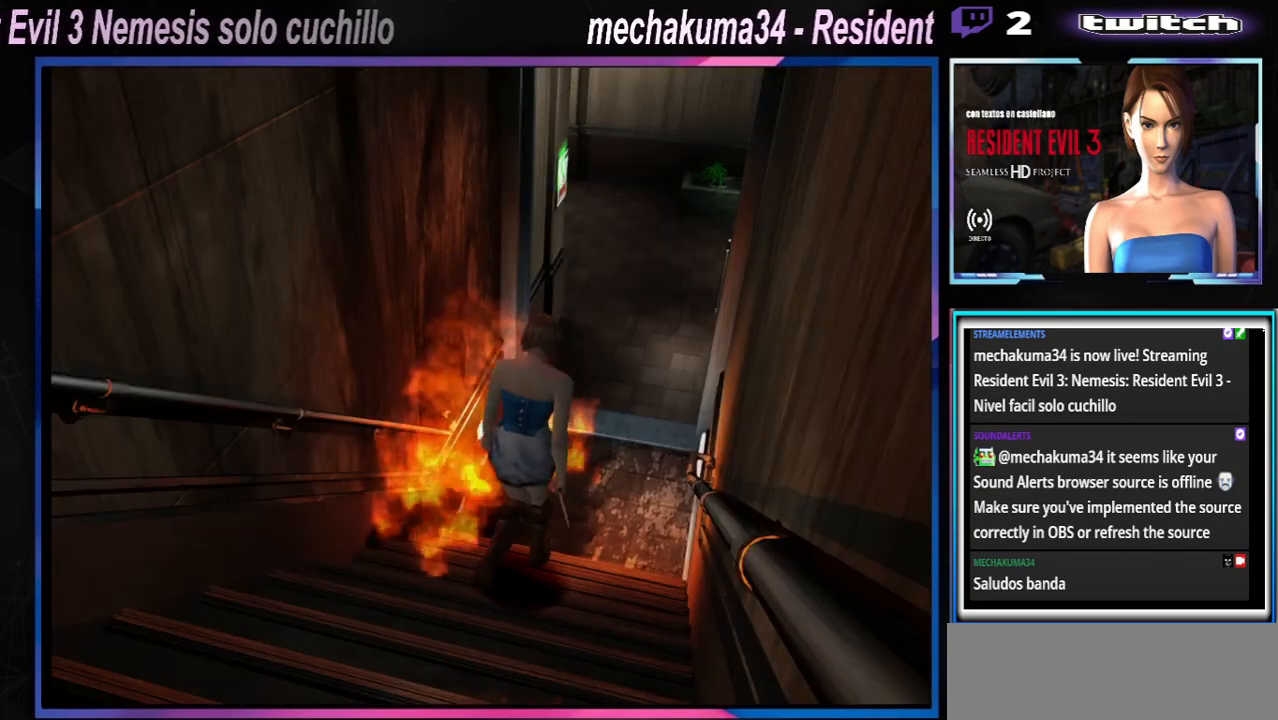
{"buttons": ["X"], "left_stick": "up-right", "events": [[200, "left_stick", "up-left"], [500, "left_stick", "up-right"]]}
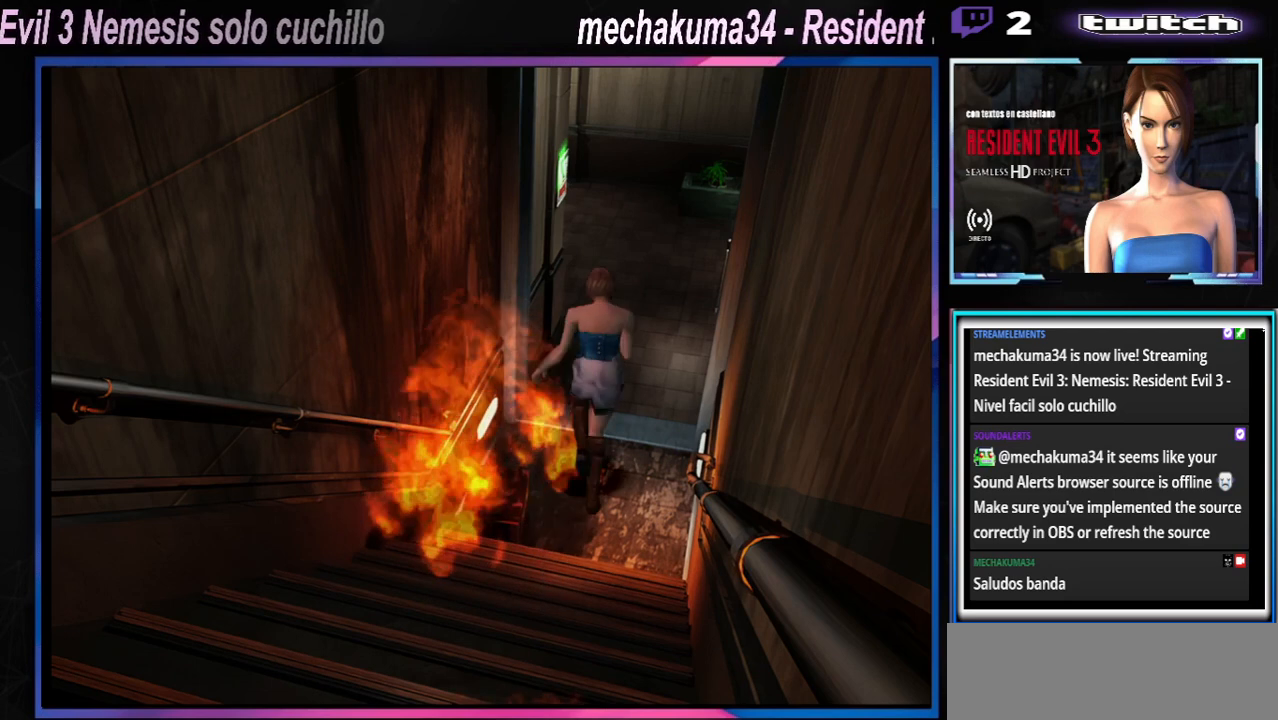
{"buttons": ["X"], "left_stick": "up", "events": [[133, "left_stick", "up"]]}
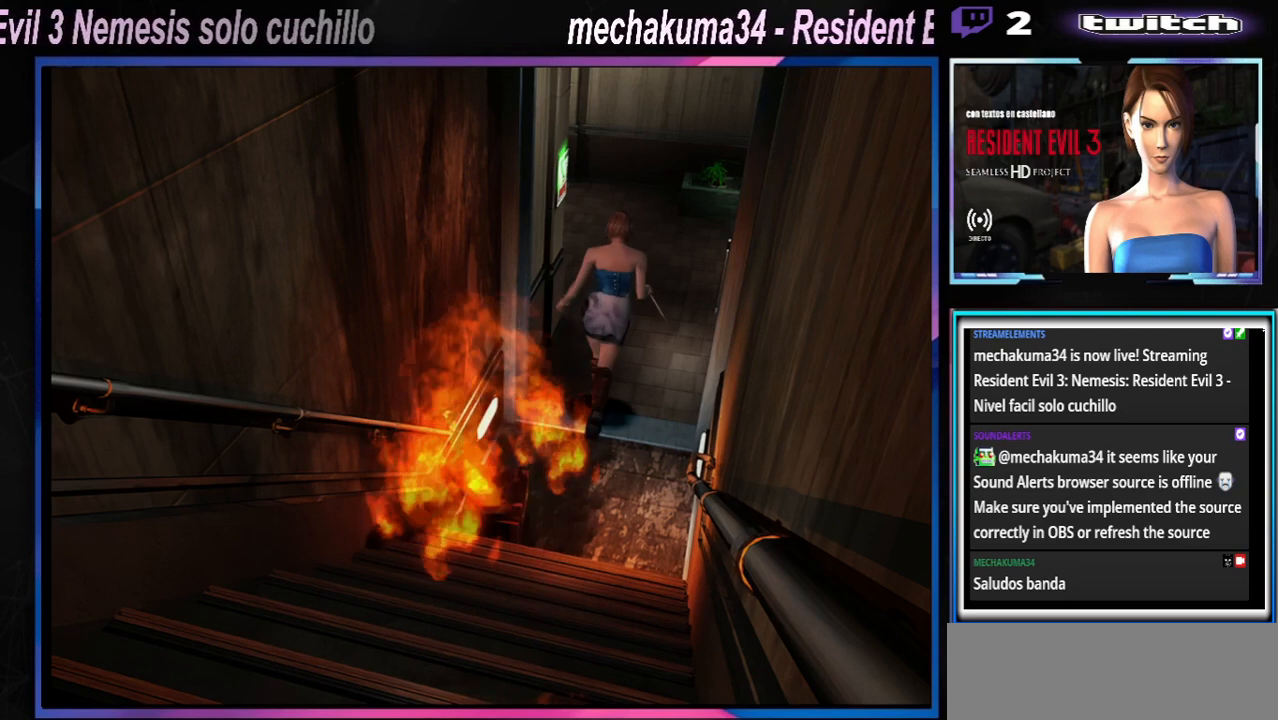
{"buttons": ["X"], "left_stick": "up-left", "events": [[33, "A", "down"], [200, "A", "up"], [500, "left_stick", "up-left"]]}
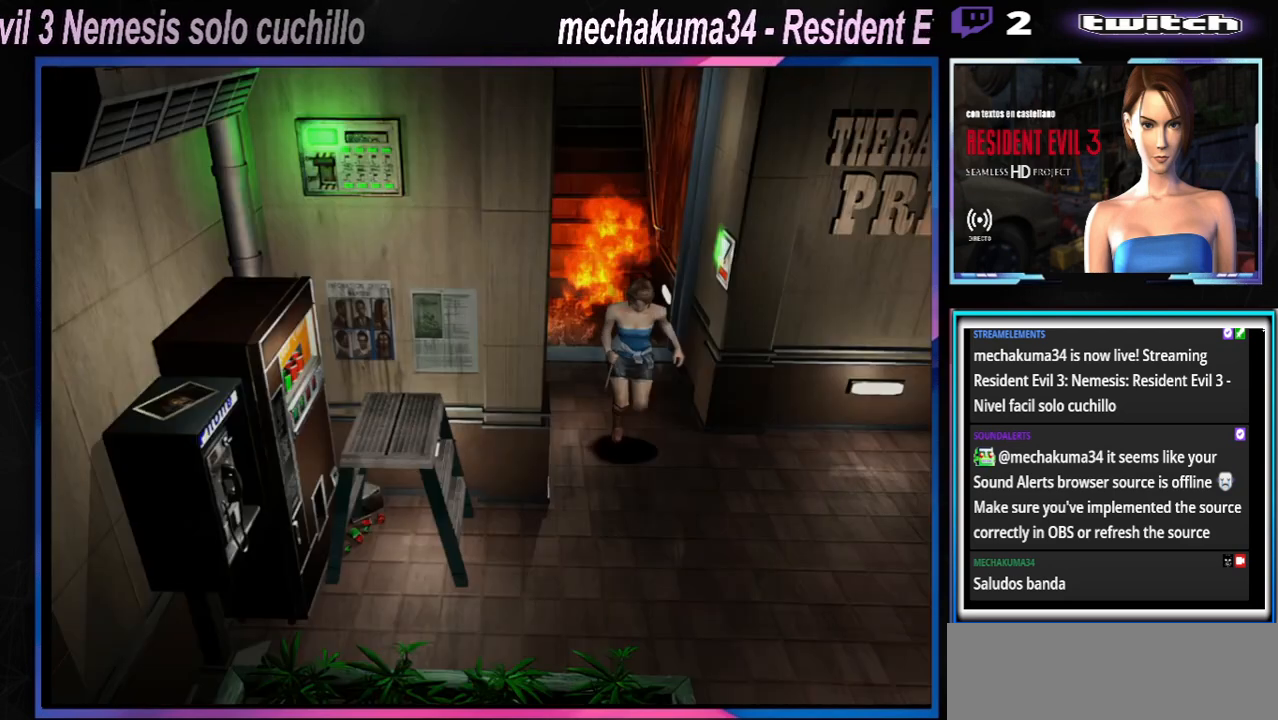
{"buttons": ["X"], "left_stick": "up", "events": [[200, "A", "down"], [333, "A", "up"], [400, "left_stick", "up"]]}
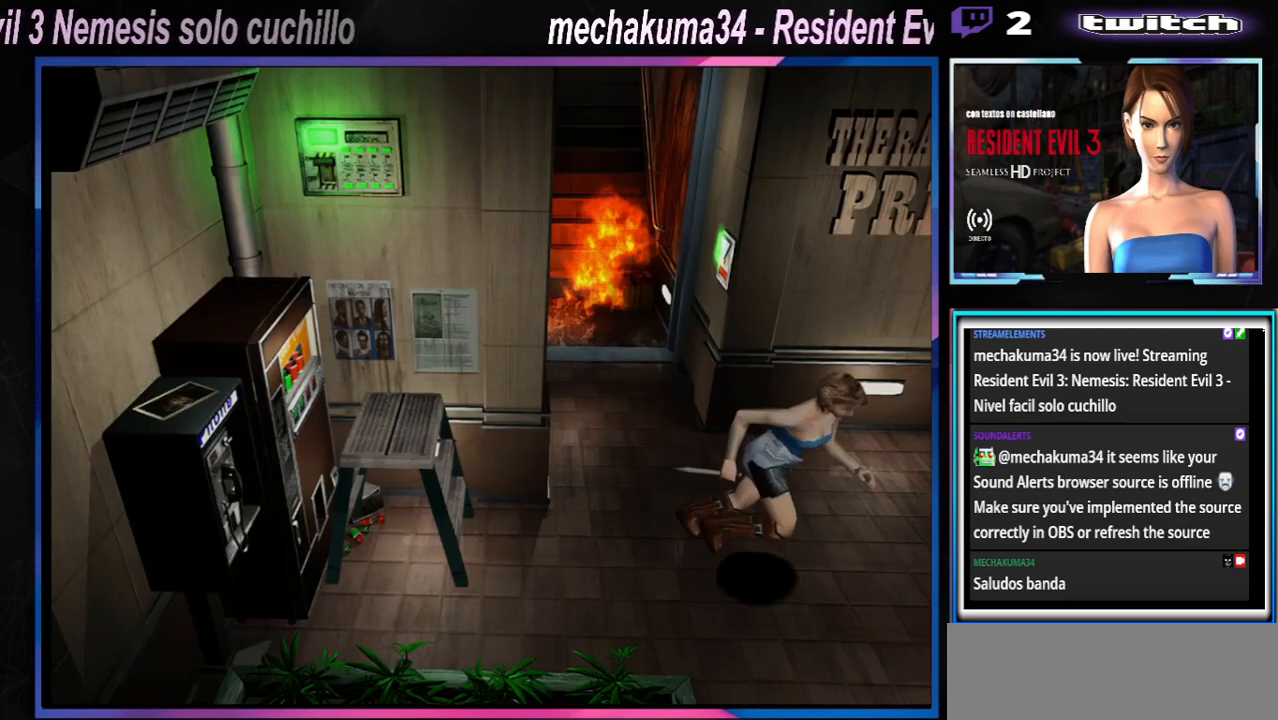
{"buttons": ["X"], "left_stick": "up-right", "events": [[33, "A", "down"], [133, "A", "up"], [267, "A", "down"], [400, "A", "up"], [467, "left_stick", "up-right"]]}
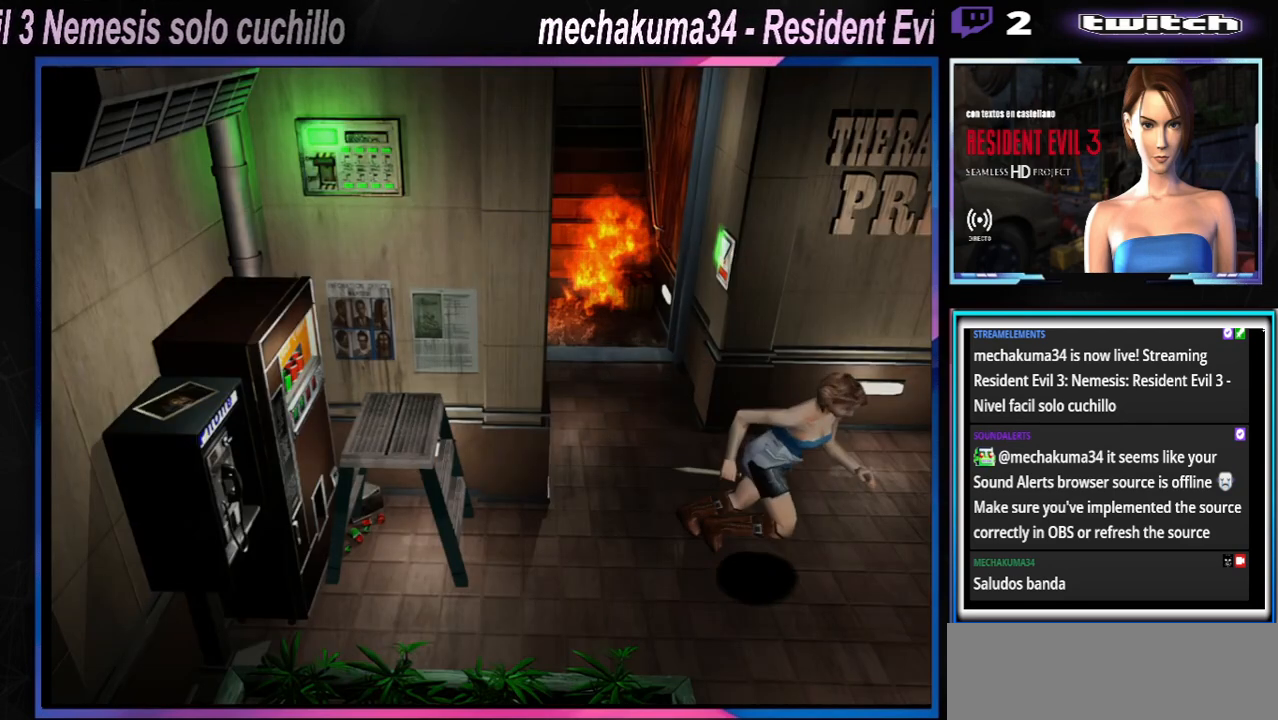
{"buttons": ["X"], "left_stick": "up", "events": [[33, "A", "down"], [167, "A", "up"], [267, "A", "down"], [400, "A", "up"], [500, "left_stick", "up"]]}
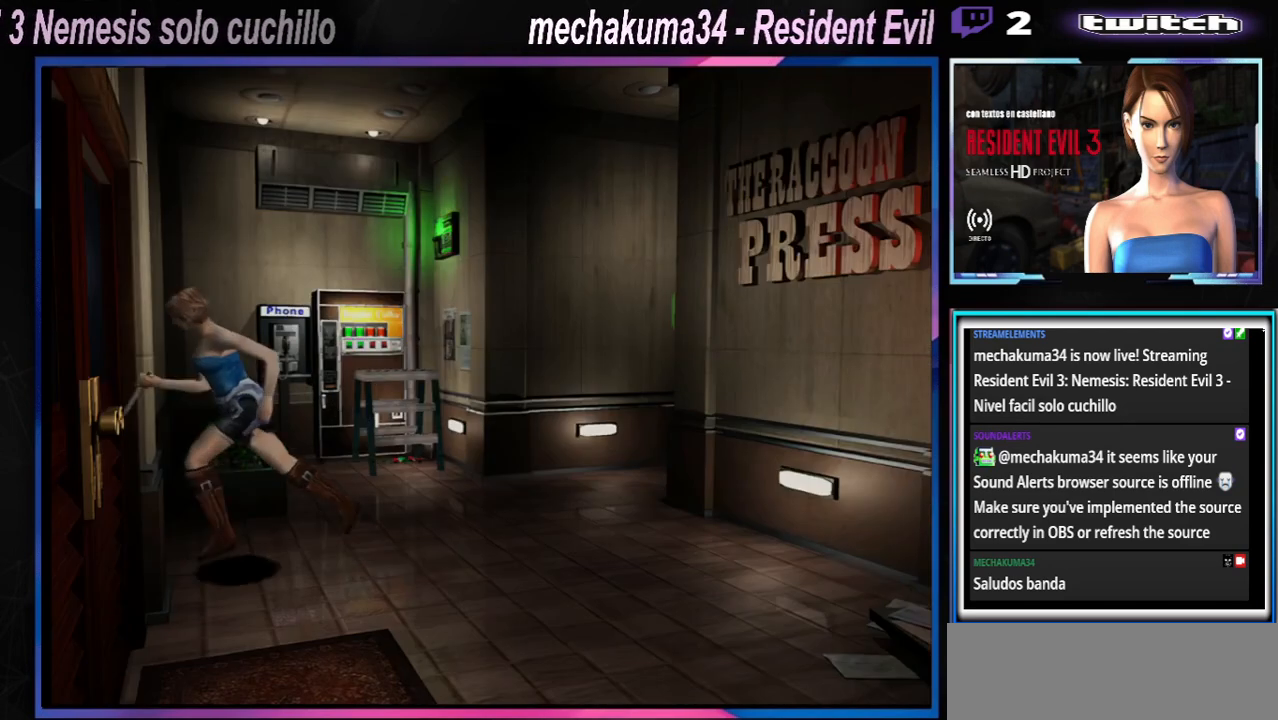
{"buttons": ["X"], "left_stick": "up-left", "events": [[33, "A", "down"], [100, "left_stick", "up-left"], [167, "A", "up"], [233, "A", "down"], [400, "A", "up"]]}
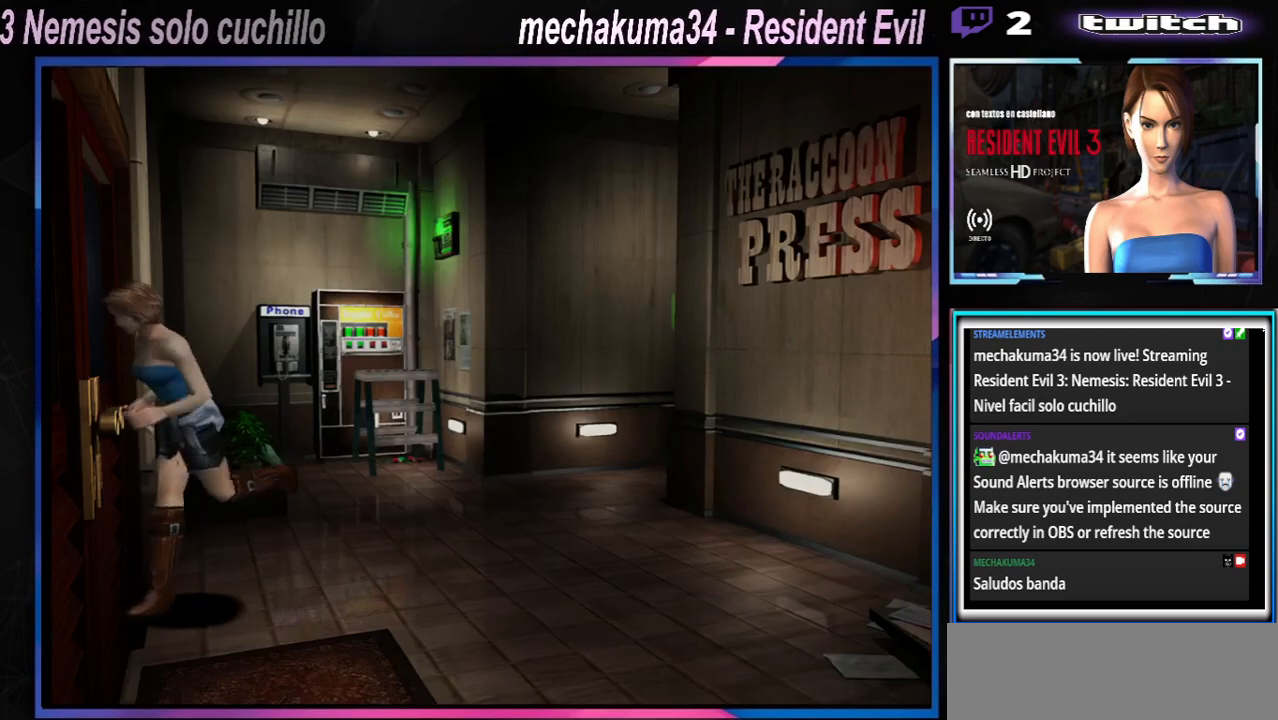
{"buttons": ["X"], "left_stick": "up-right", "events": [[67, "A", "down"], [167, "A", "up"], [267, "left_stick", "up-right"], [300, "A", "down"], [433, "A", "up"]]}
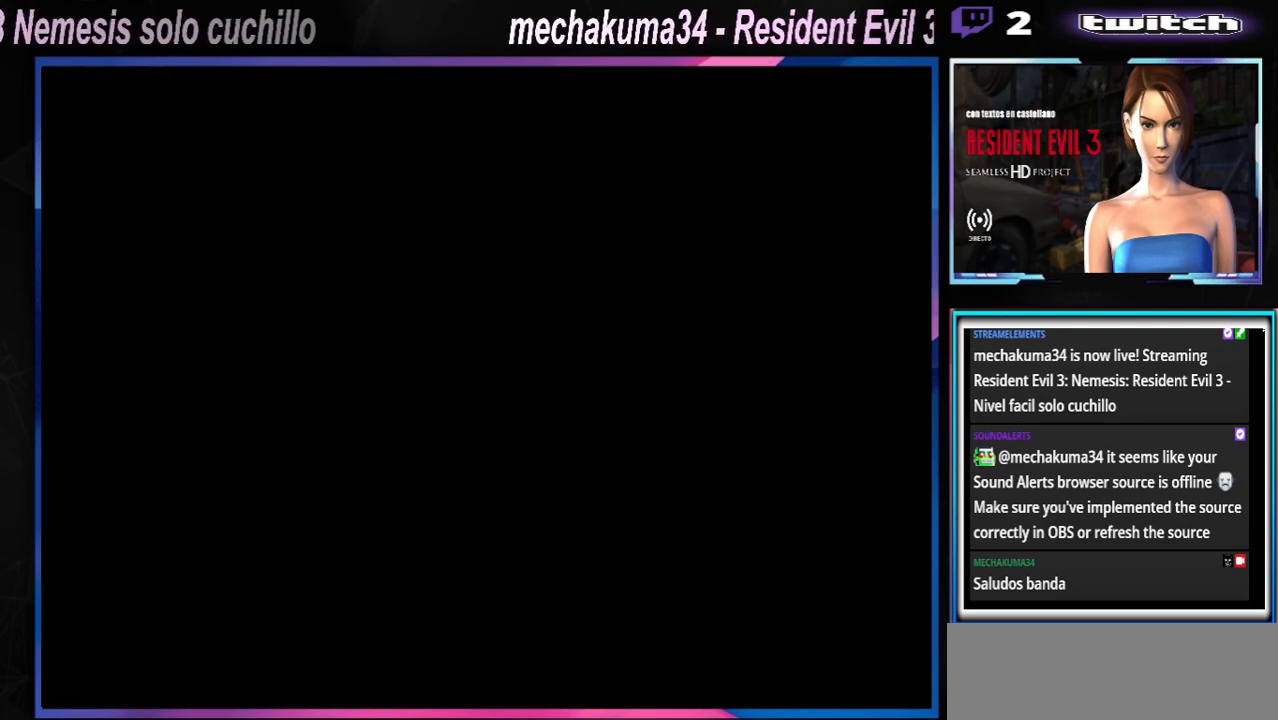
{"buttons": [], "left_stick": "center", "events": [[167, "A", "down"], [167, "left_stick", "center"], [267, "A", "up"], [333, "X", "up"]]}